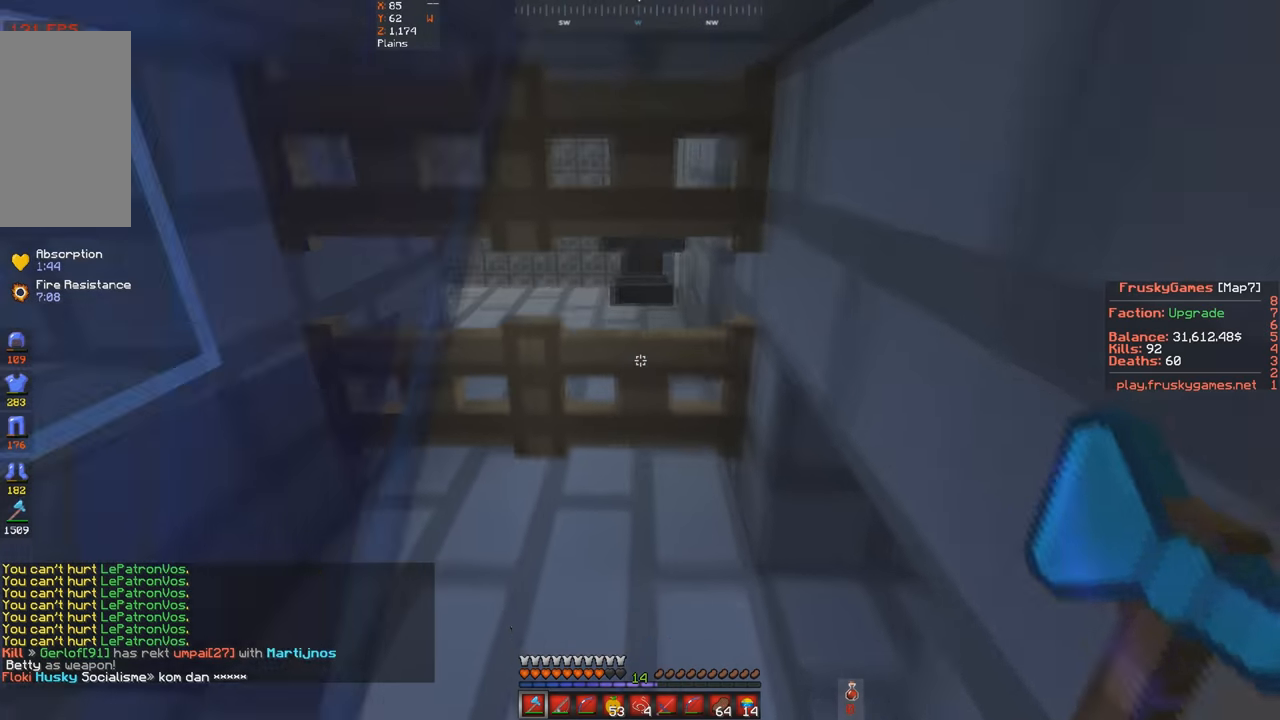
Gameplay with keyboard; each line is a JSON object with the keys held at the frame after it. "events" lists presses ("down") and releases ("up") of "a", "d", "s", "space" and "w" between this image and that frame as [ms after this image, input, new state], when the widget could be followed in between. No other keys are recorded. Mouse input is not recorded.
{"keys": ["w"], "events": [[200, "w", "up"], [366, "w", "down"]]}
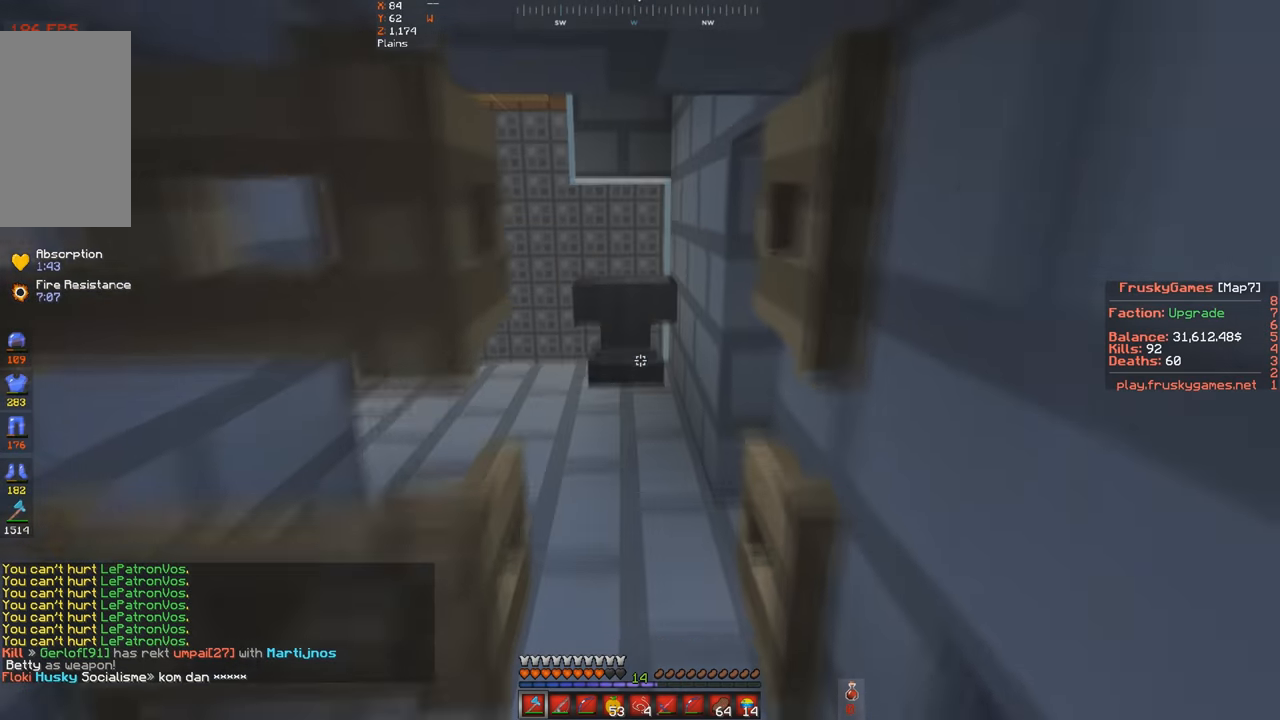
{"keys": ["w"], "events": [[233, "s", "down"], [266, "w", "up"], [300, "a", "down"], [366, "w", "down"], [466, "s", "up"], [500, "a", "up"]]}
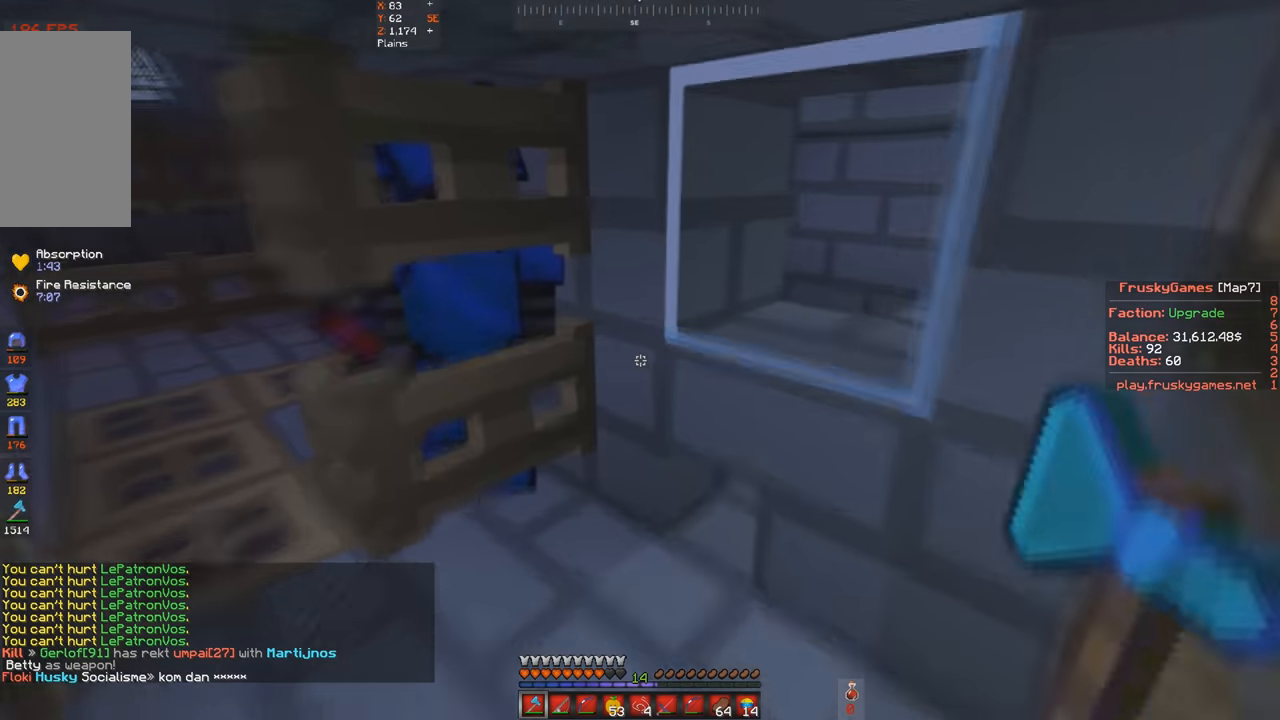
{"keys": ["a", "w"], "events": [[100, "a", "down"]]}
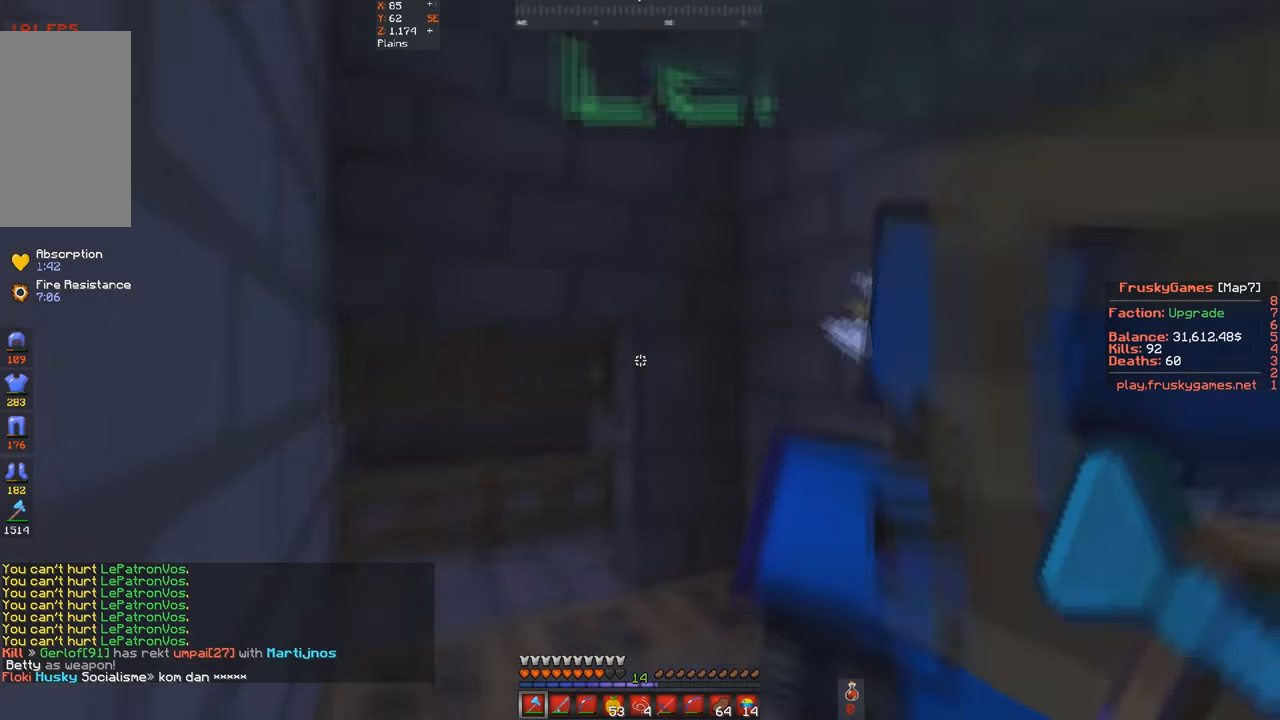
{"keys": ["a", "s", "w"], "events": [[500, "s", "down"]]}
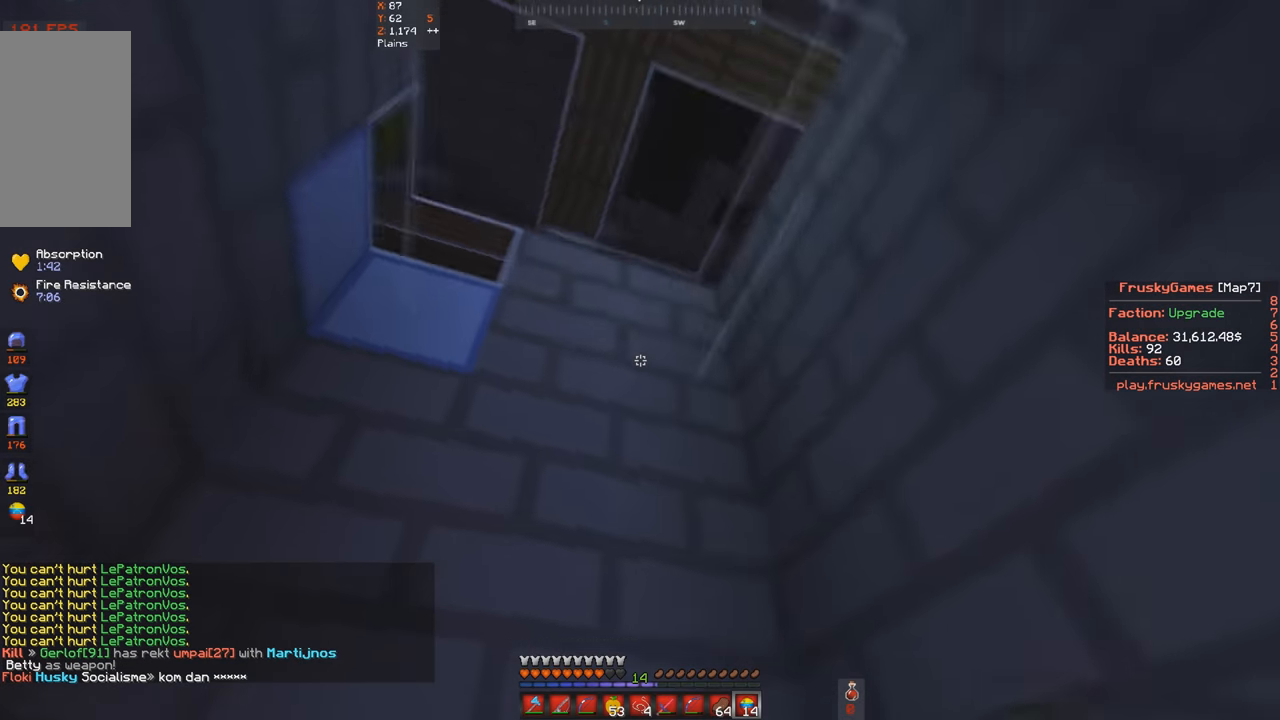
{"keys": ["w"], "events": [[34, "w", "up"], [67, "a", "up"], [300, "s", "up"], [334, "w", "down"]]}
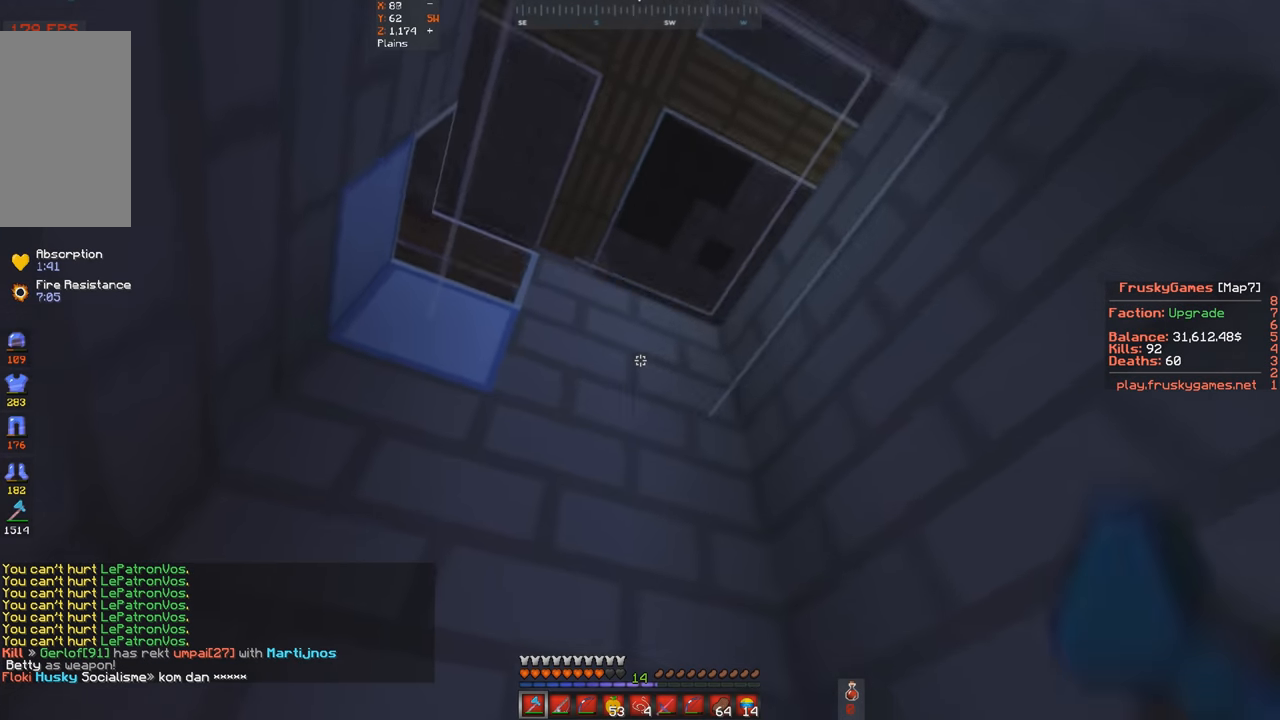
{"keys": [], "events": [[134, "w", "up"]]}
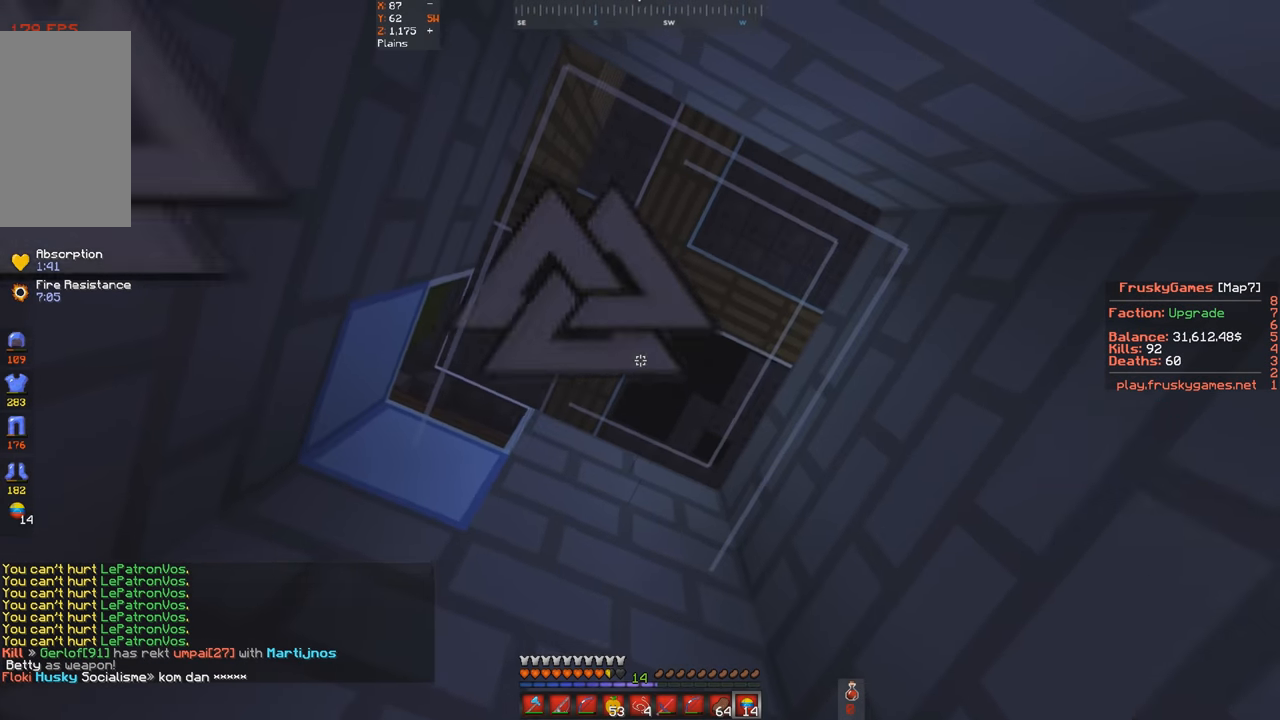
{"keys": ["w"], "events": [[34, "space", "down"], [234, "w", "down"], [500, "space", "up"]]}
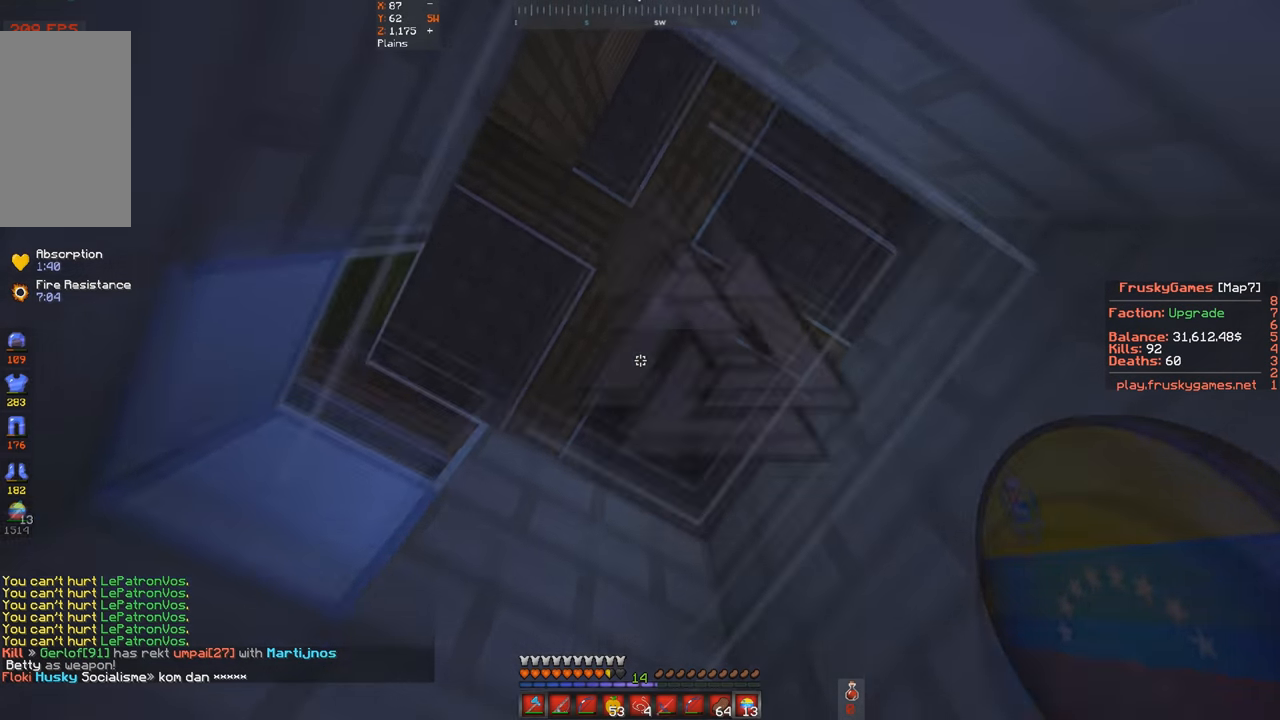
{"keys": ["w"], "events": []}
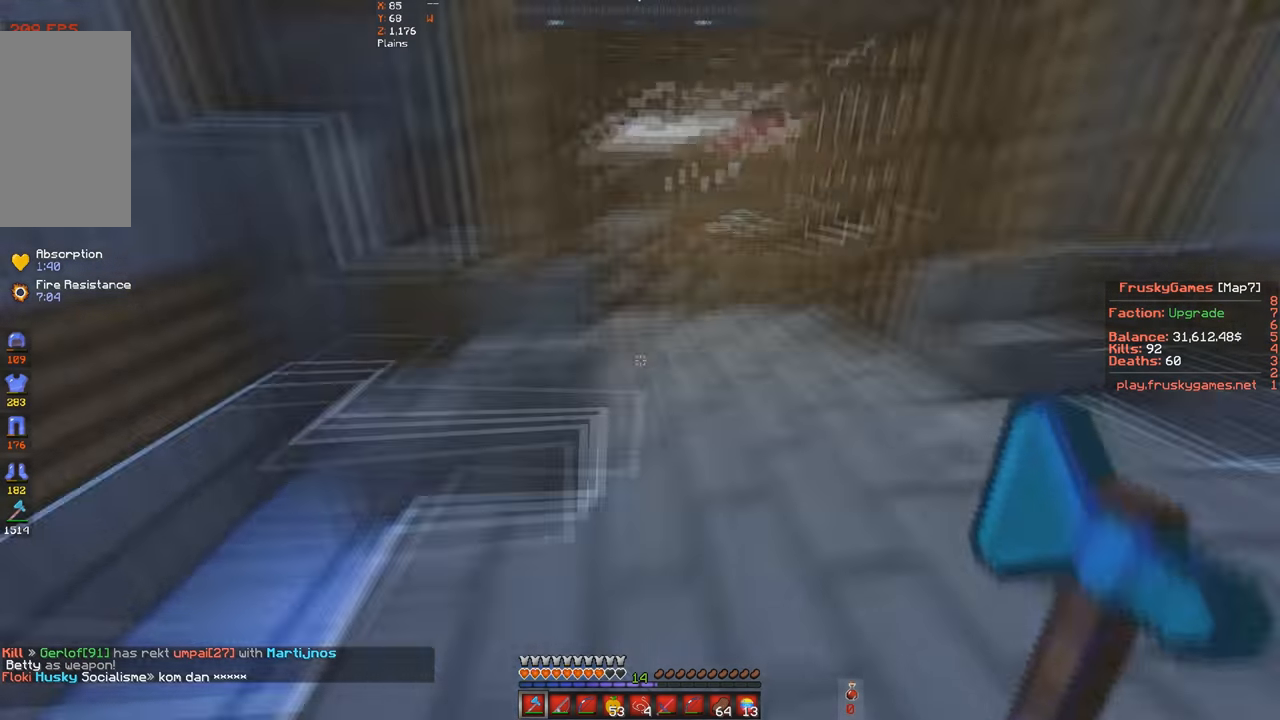
{"keys": ["w"], "events": [[167, "d", "down"], [334, "d", "up"]]}
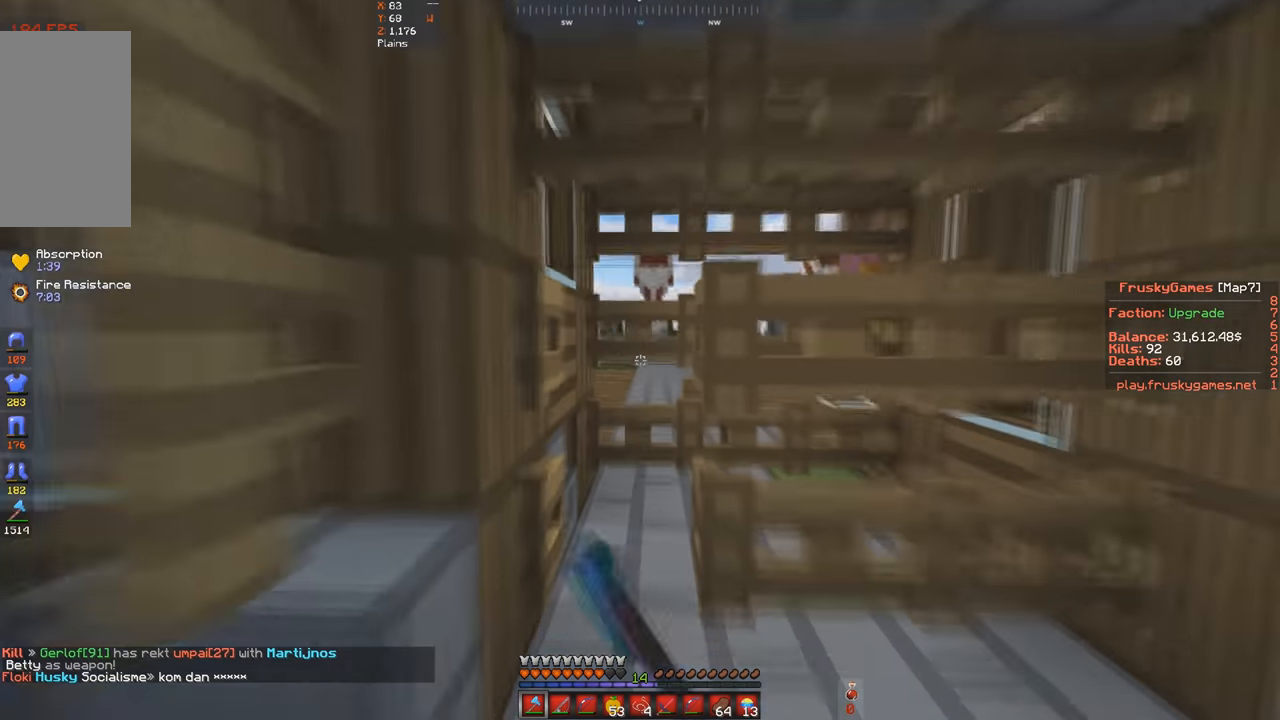
{"keys": ["w"], "events": [[300, "a", "down"], [500, "a", "up"]]}
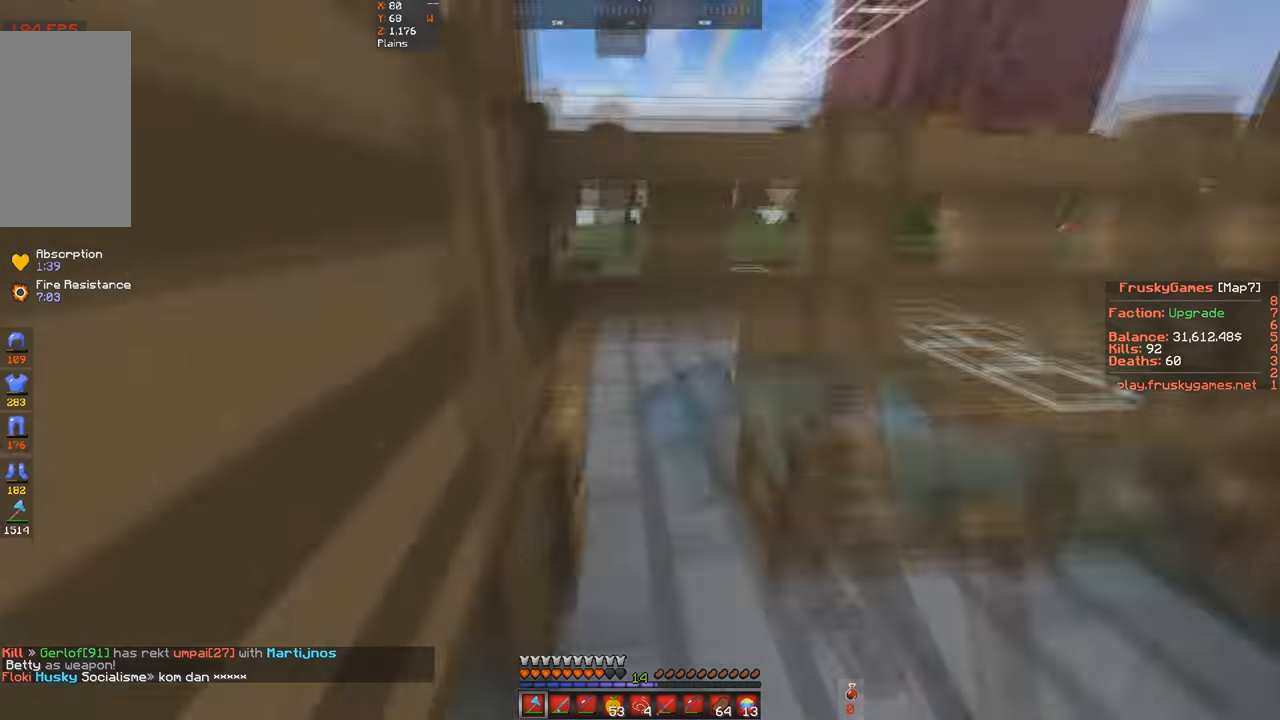
{"keys": ["d"], "events": [[367, "d", "down"], [500, "w", "up"]]}
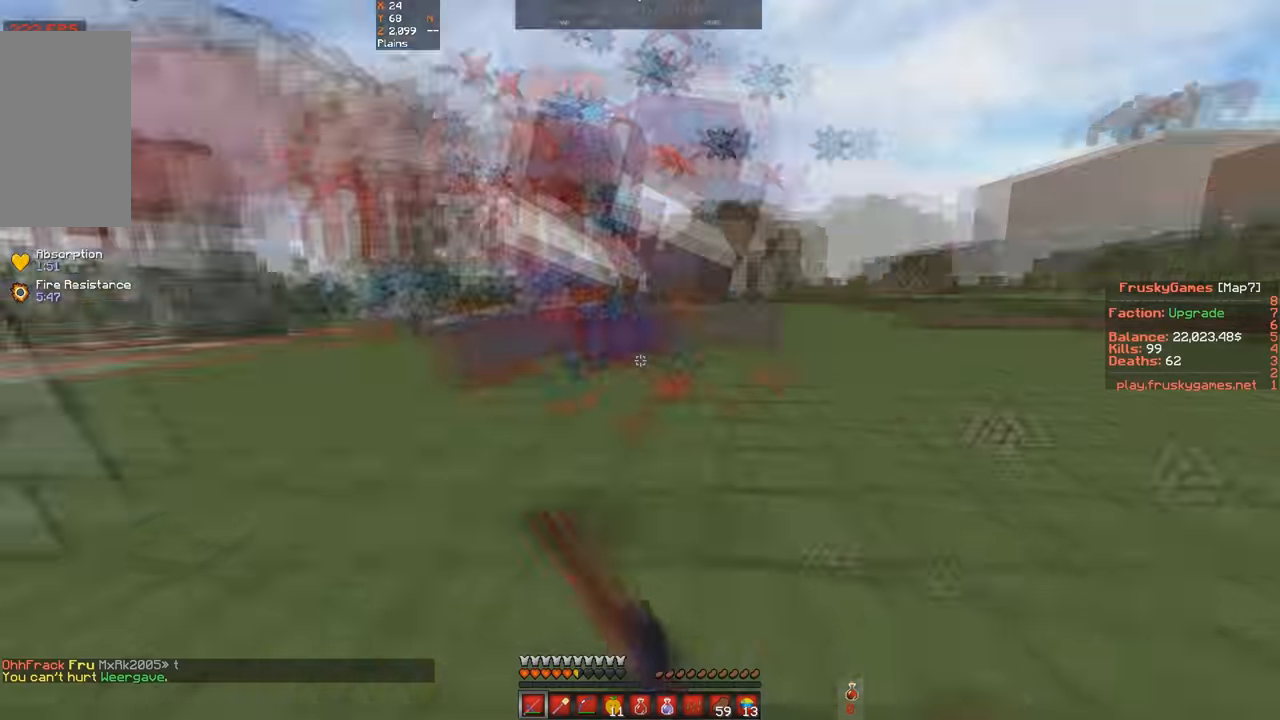
{"keys": ["w"], "events": [[34, "d", "up"], [67, "s", "down"], [134, "w", "down"], [300, "s", "up"]]}
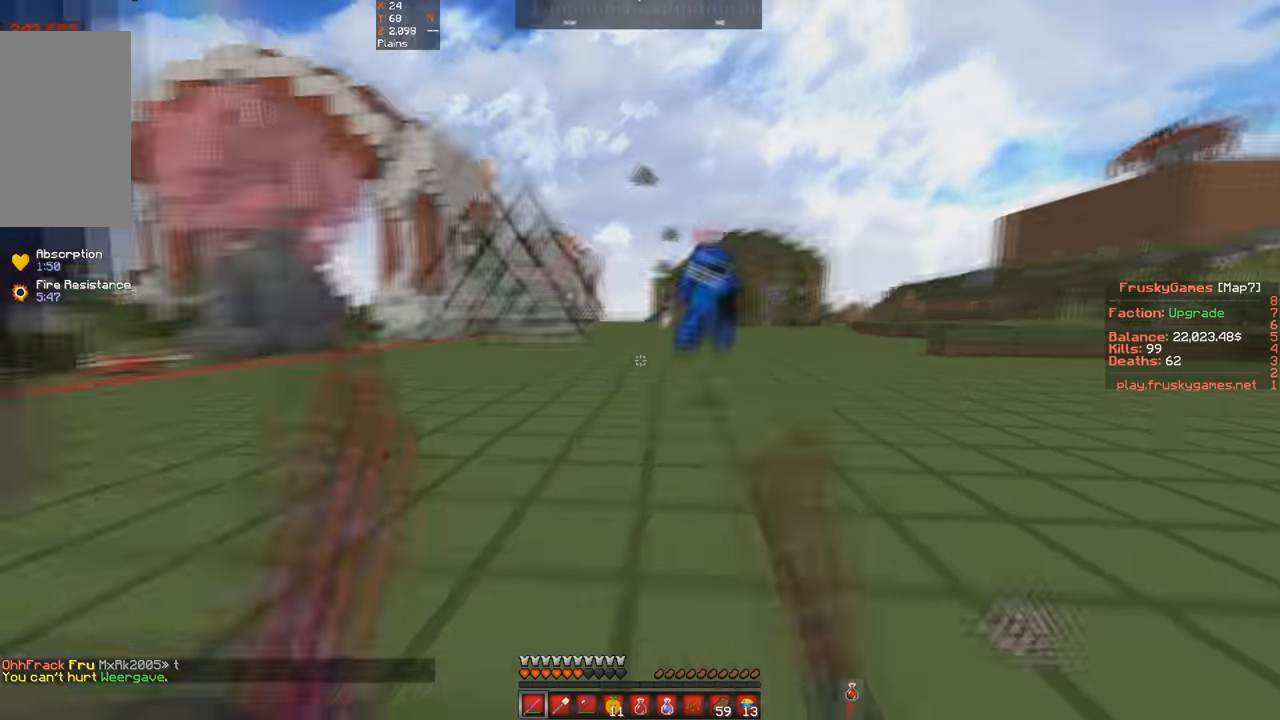
{"keys": ["d", "w"], "events": [[67, "d", "down"]]}
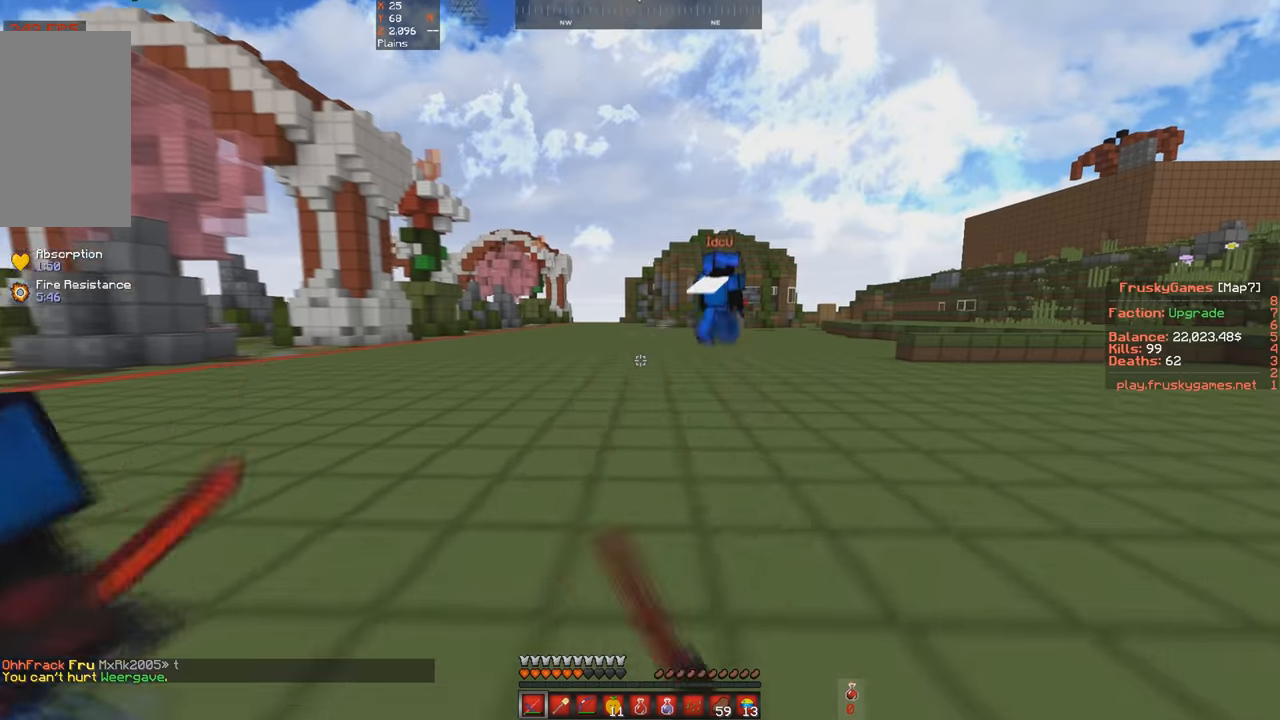
{"keys": ["d", "w"], "events": []}
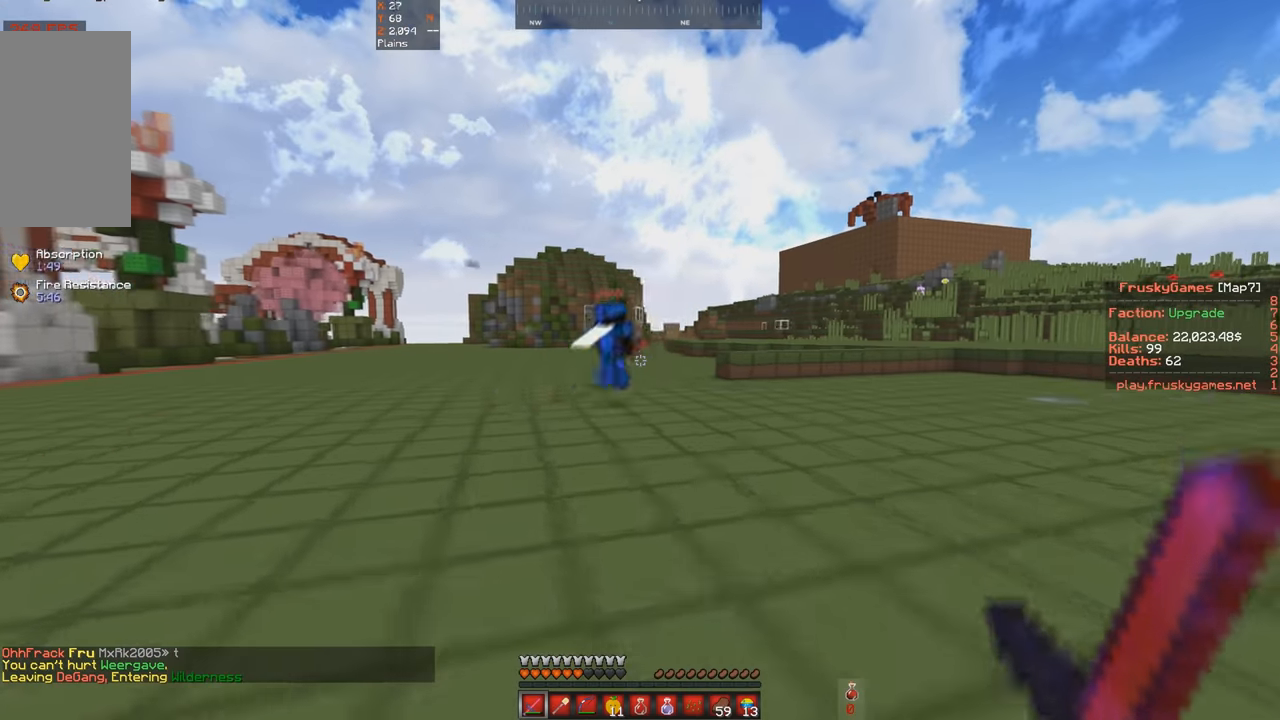
{"keys": ["w"], "events": [[200, "d", "up"], [200, "s", "down"], [233, "w", "up"], [467, "w", "down"], [500, "s", "up"]]}
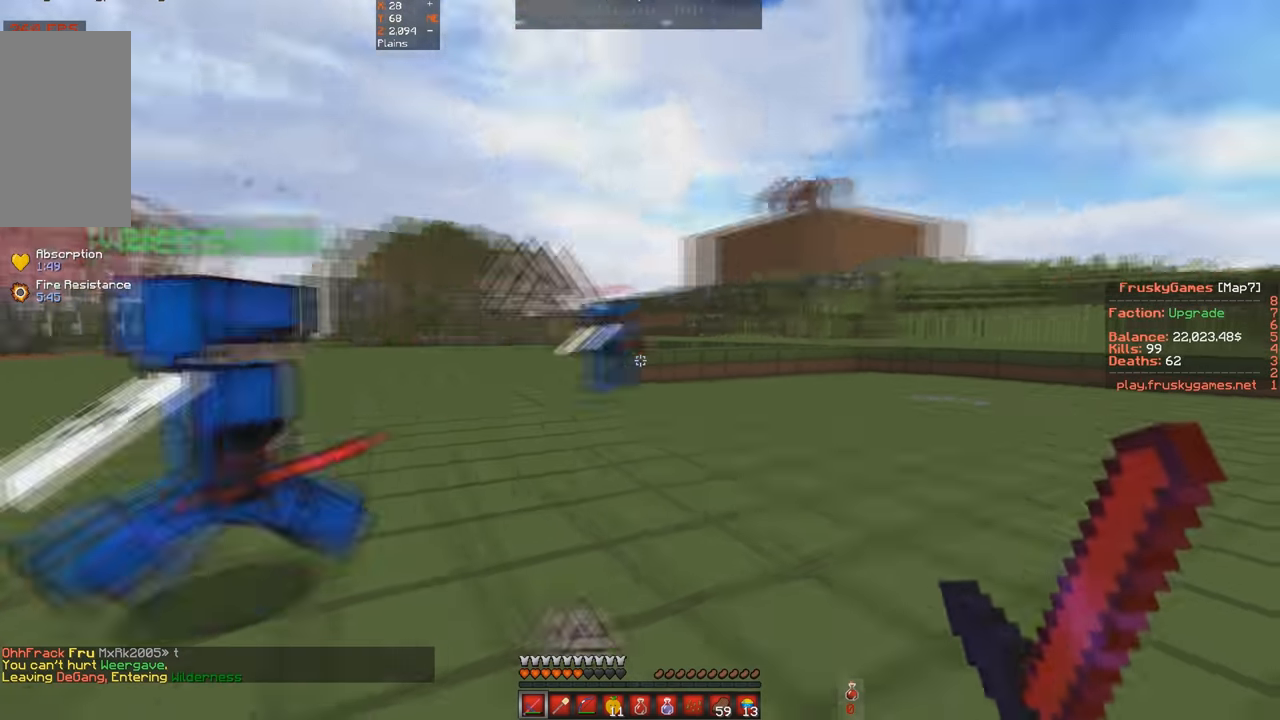
{"keys": ["d", "w"], "events": [[33, "d", "down"]]}
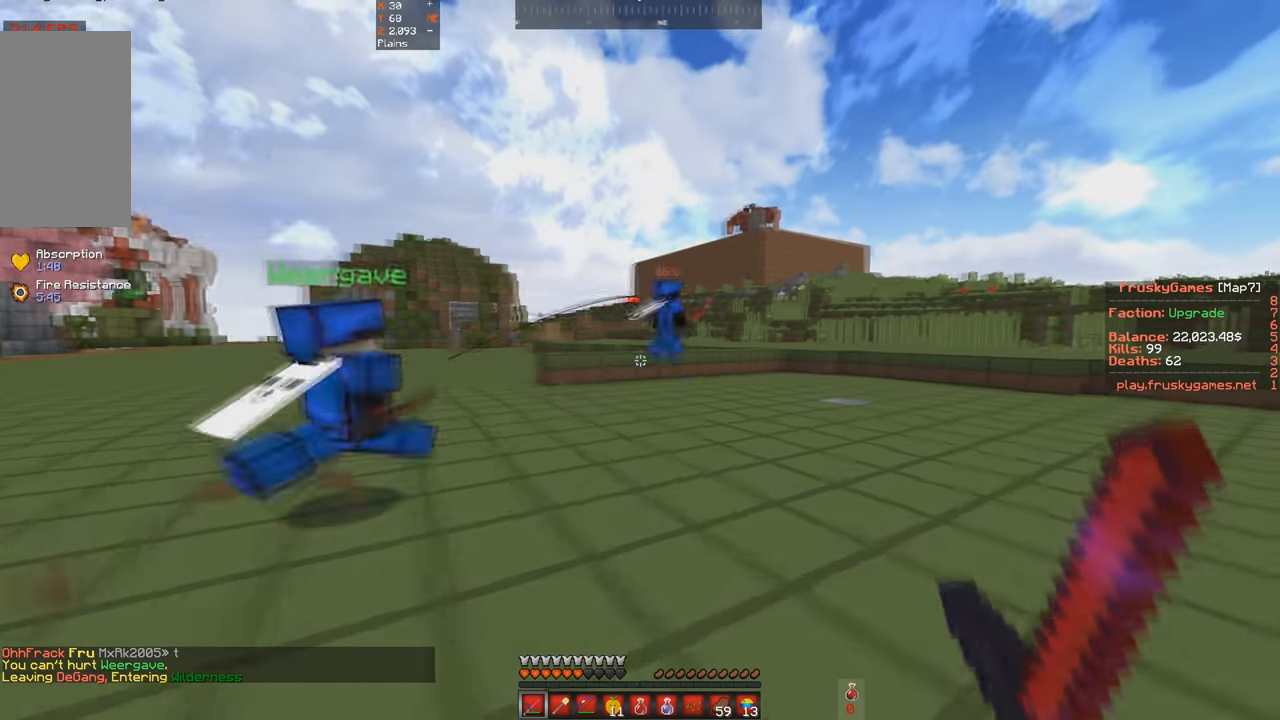
{"keys": ["d", "w"], "events": []}
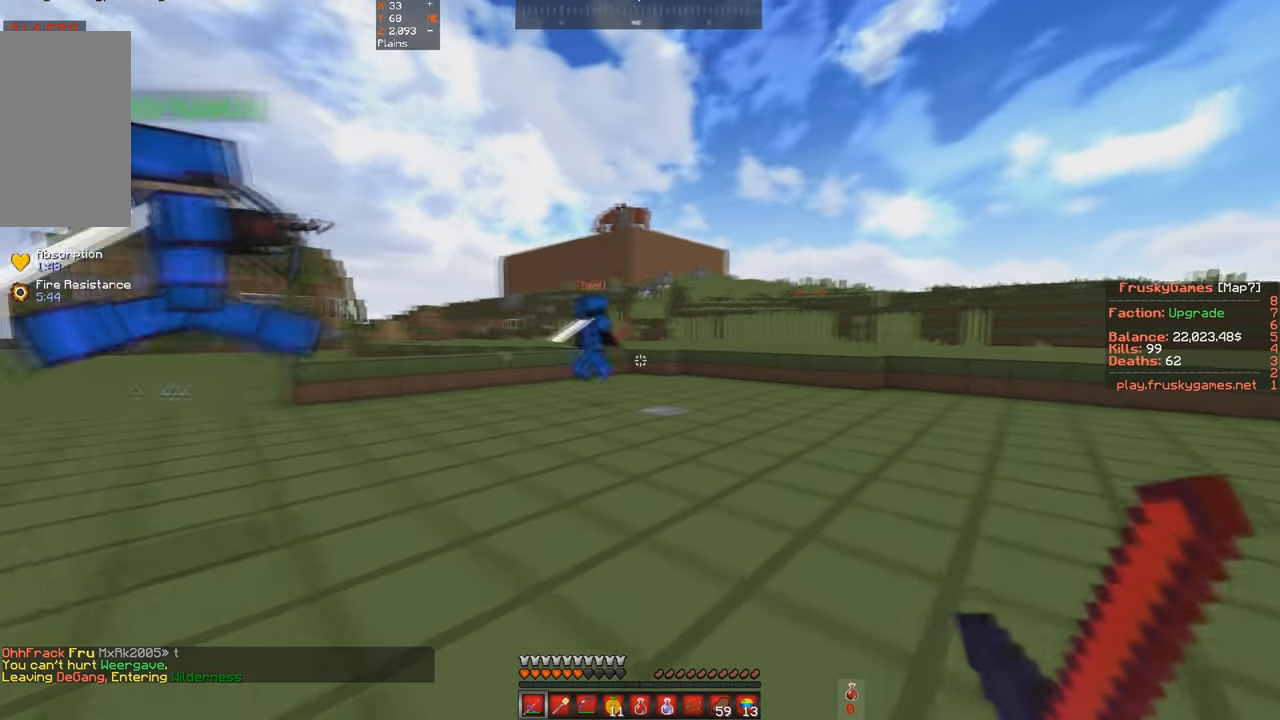
{"keys": ["w"], "events": [[67, "space", "down"], [100, "d", "up"], [500, "space", "up"]]}
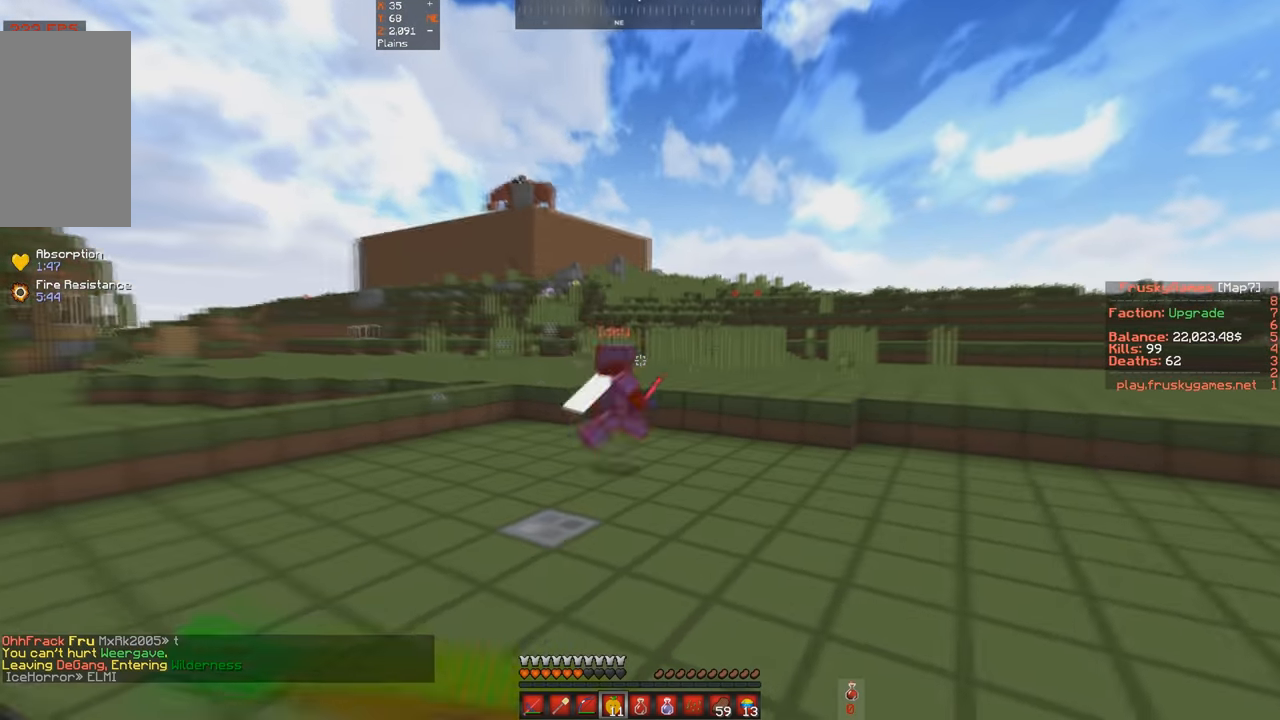
{"keys": ["d", "w"], "events": [[133, "d", "down"]]}
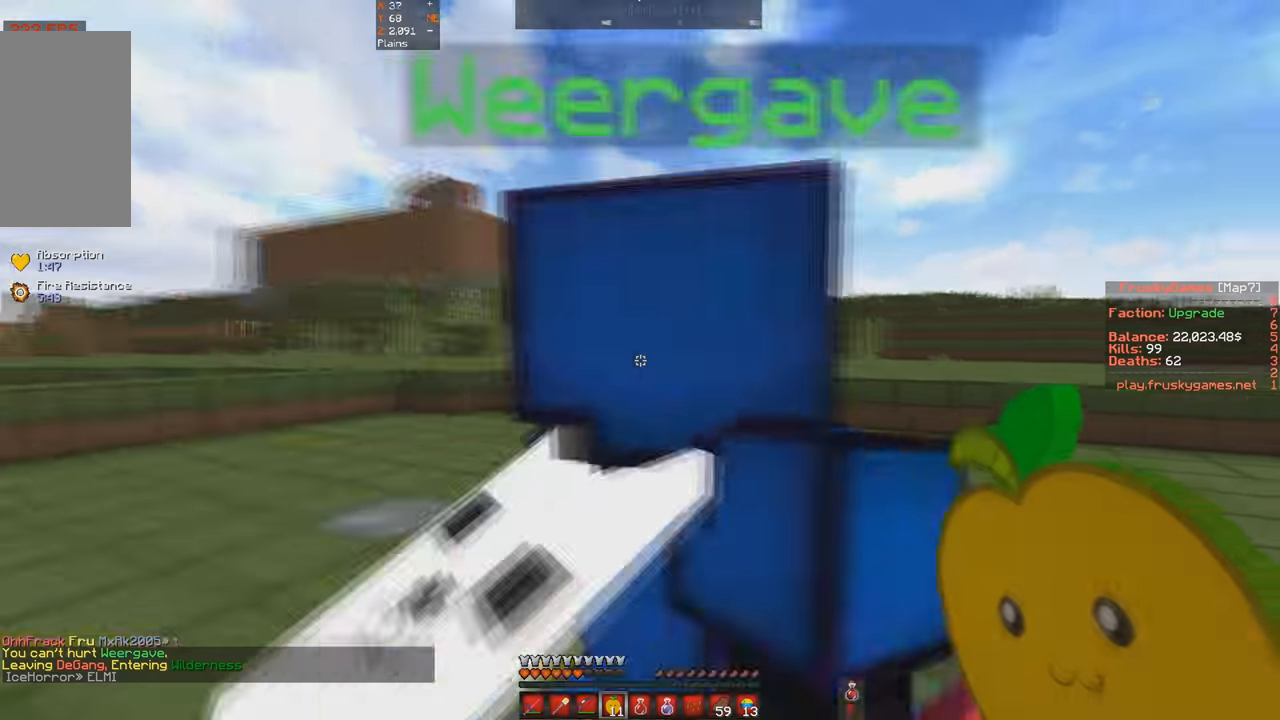
{"keys": ["d", "space", "w"], "events": [[267, "space", "down"]]}
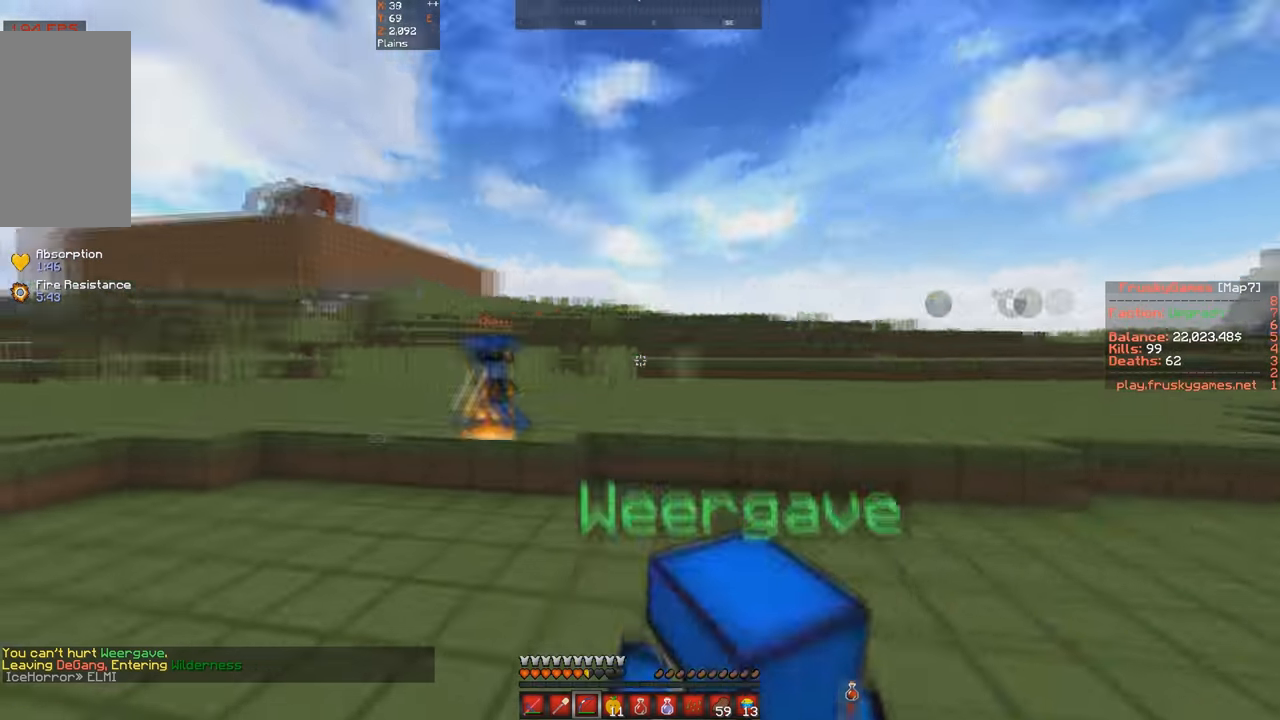
{"keys": ["d", "w"], "events": [[100, "a", "down"], [100, "space", "up"], [133, "d", "up"], [133, "s", "down"], [133, "w", "up"], [300, "a", "up"], [300, "s", "up"], [300, "w", "down"], [333, "d", "down"]]}
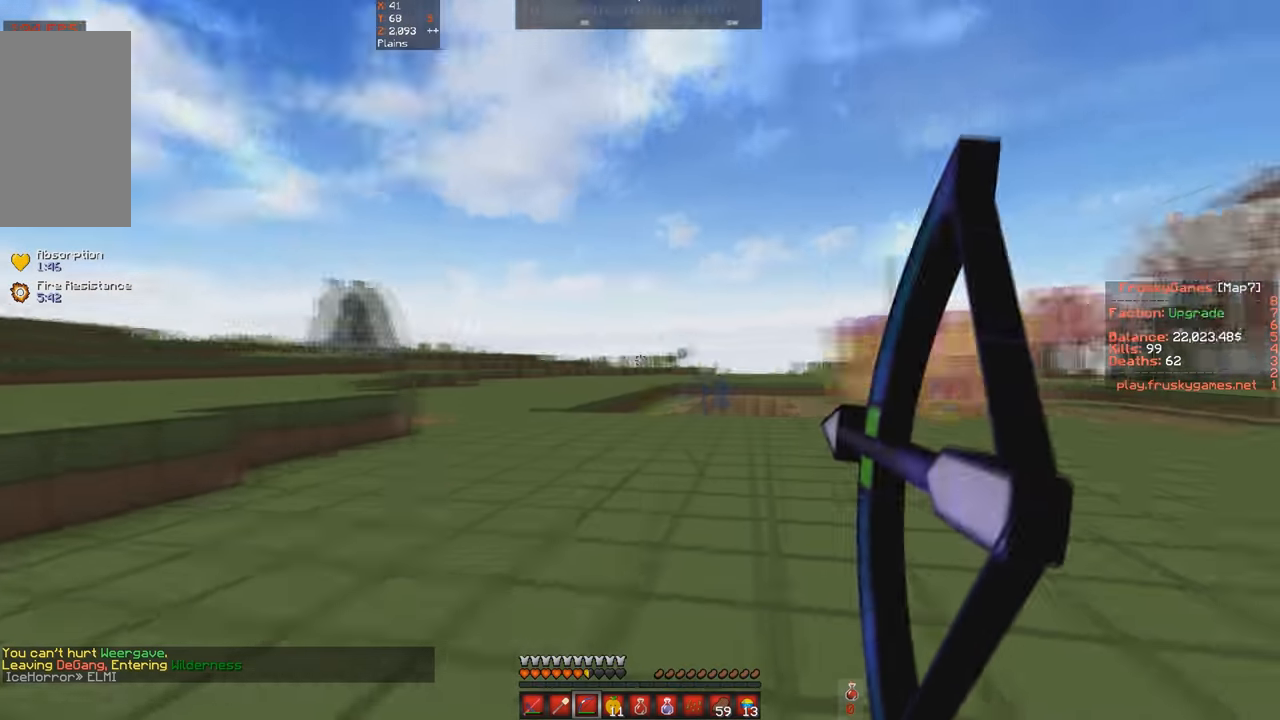
{"keys": ["a", "w"], "events": [[333, "d", "up"], [433, "a", "down"]]}
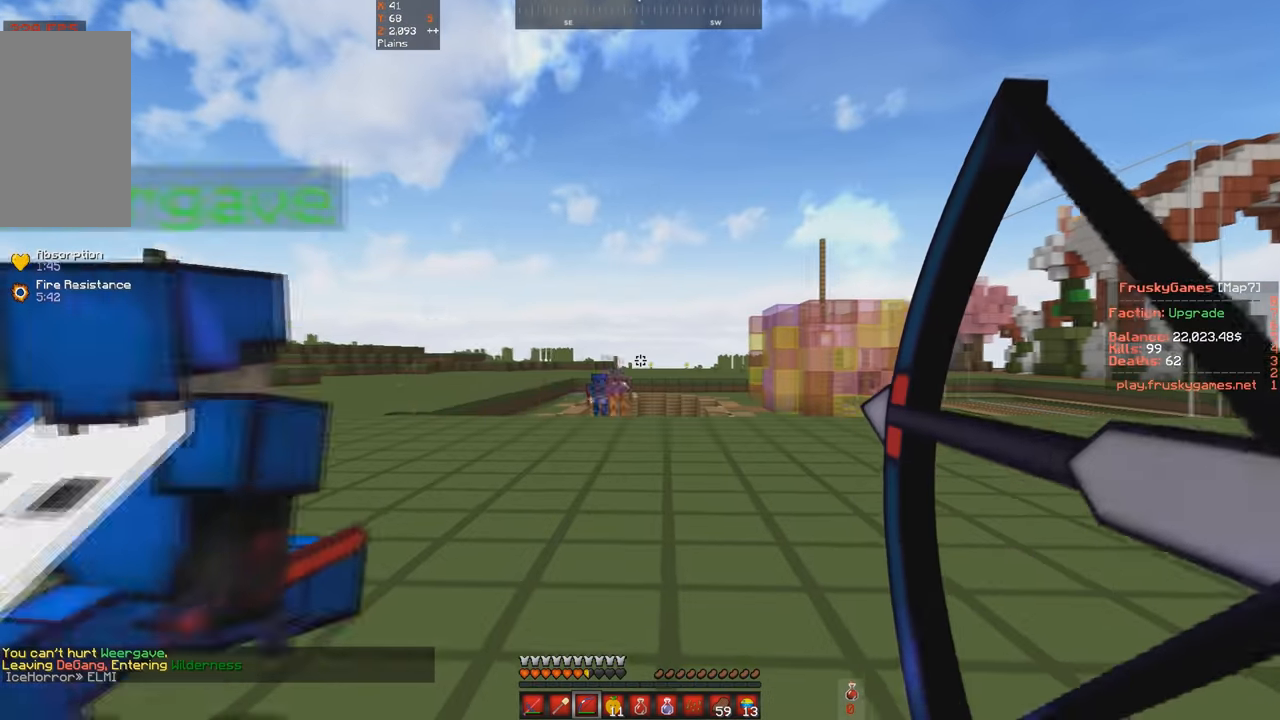
{"keys": ["d", "w"], "events": [[200, "a", "up"], [233, "d", "down"]]}
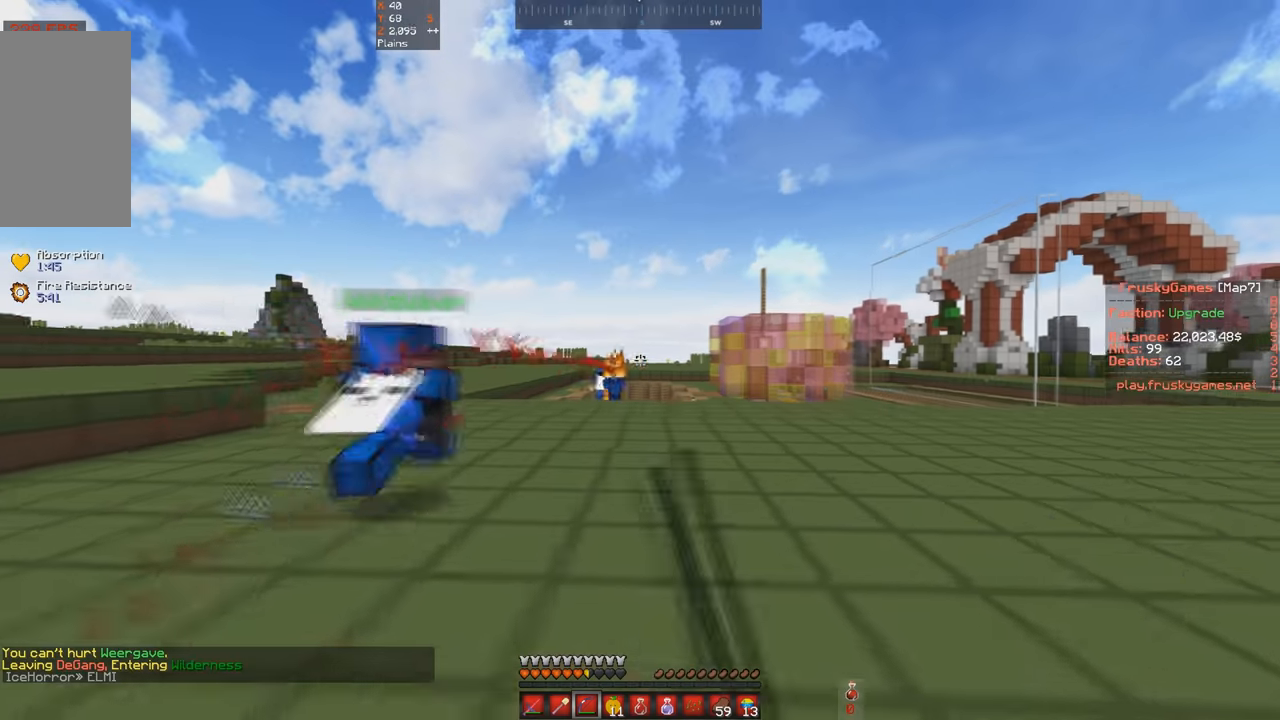
{"keys": ["d", "space", "w"], "events": [[500, "space", "down"]]}